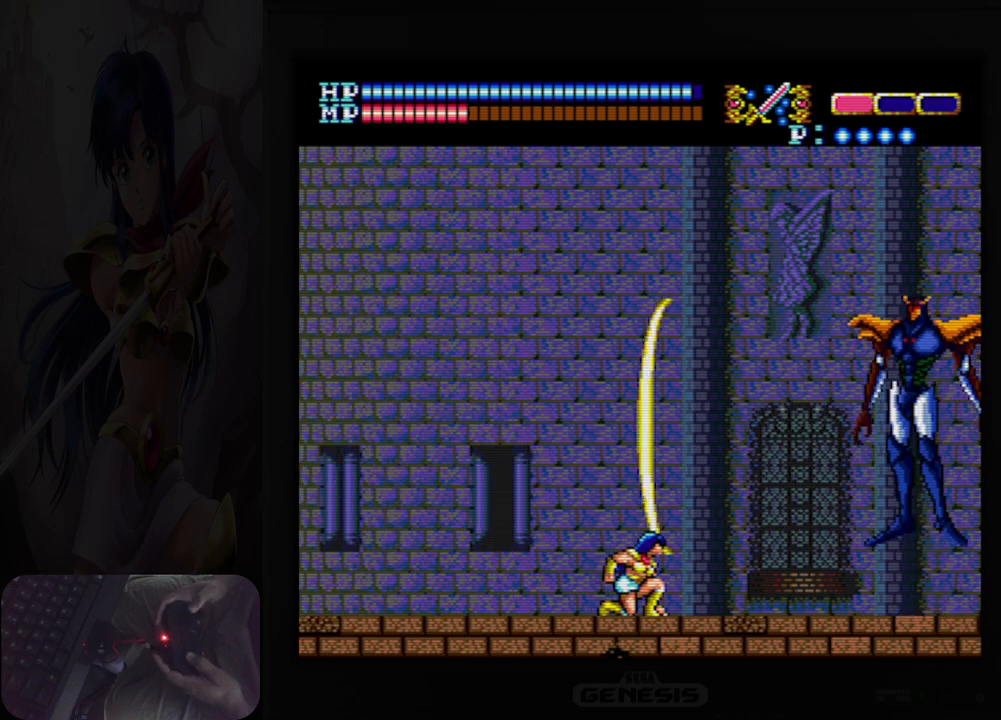
Gameplay with a controller (Nintendo layout); each line is a JSON object with the inputs held at the frame after it (dt_ms = milliseconds from this image to that frame). "events" lists button and stick changes between this image and that frame as [ms after this image, input, new state], when the widget could be followed in between. Not read: HOME L2 L3 R2 R3 left_stick right_stick.
{"dt_ms": 500, "buttons": ["A", "B"], "events": [[217, "DPAD_DOWN", "up"], [300, "A", "down"], [467, "B", "down"]]}
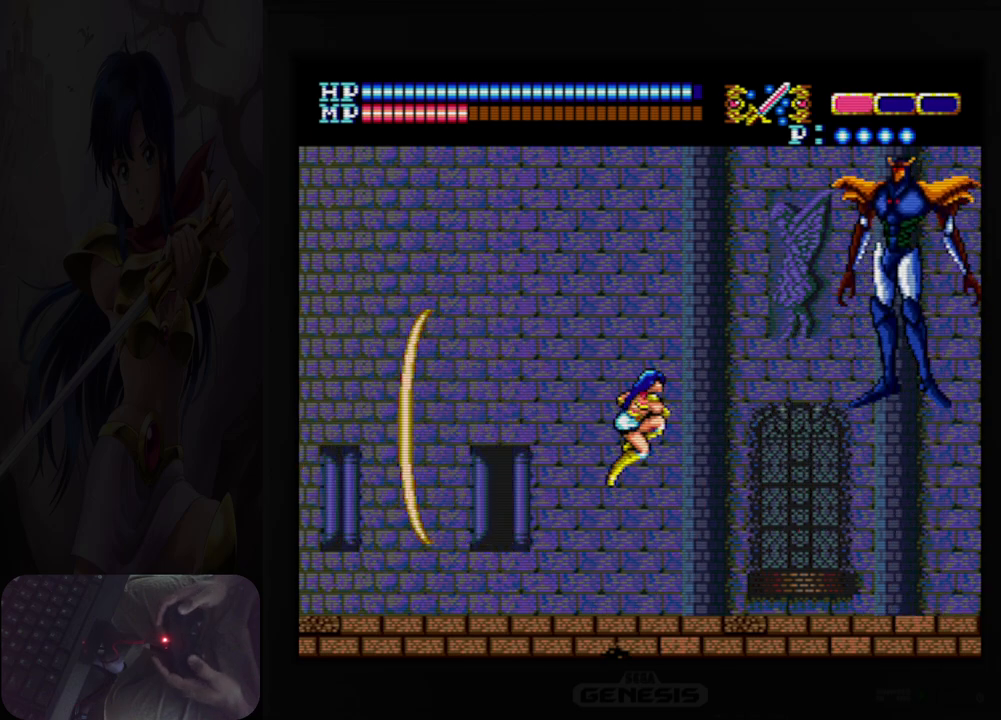
{"dt_ms": 500, "buttons": [], "events": [[133, "B", "up"], [150, "A", "up"], [250, "B", "down"], [333, "B", "up"]]}
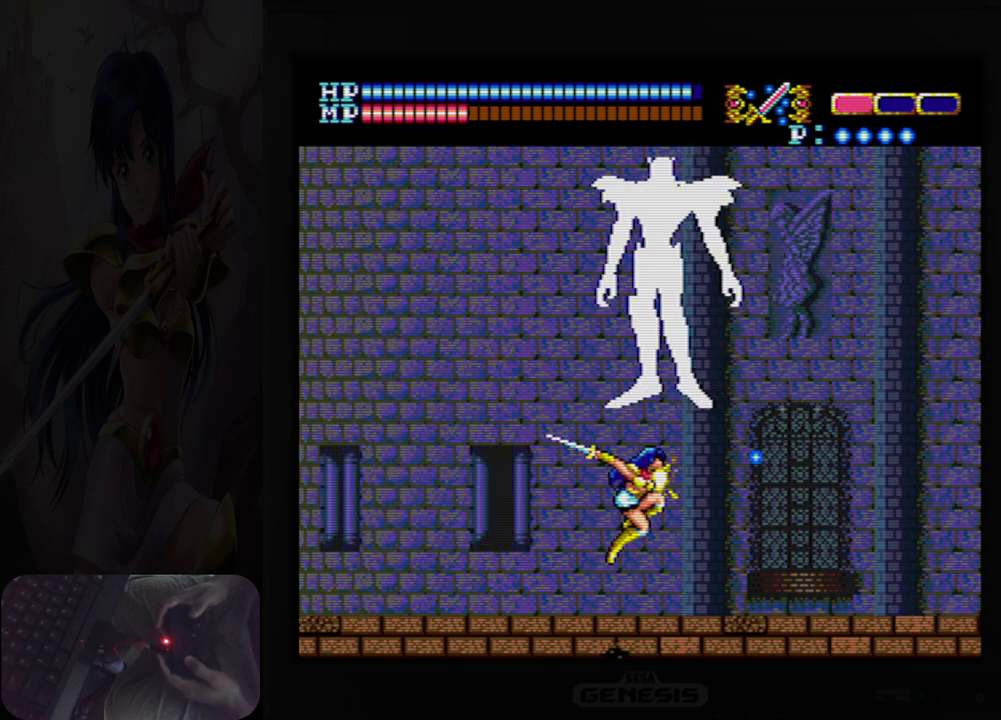
{"dt_ms": 500, "buttons": [], "events": [[183, "DPAD_UP", "down"], [283, "B", "down"], [400, "B", "up"], [450, "DPAD_UP", "up"]]}
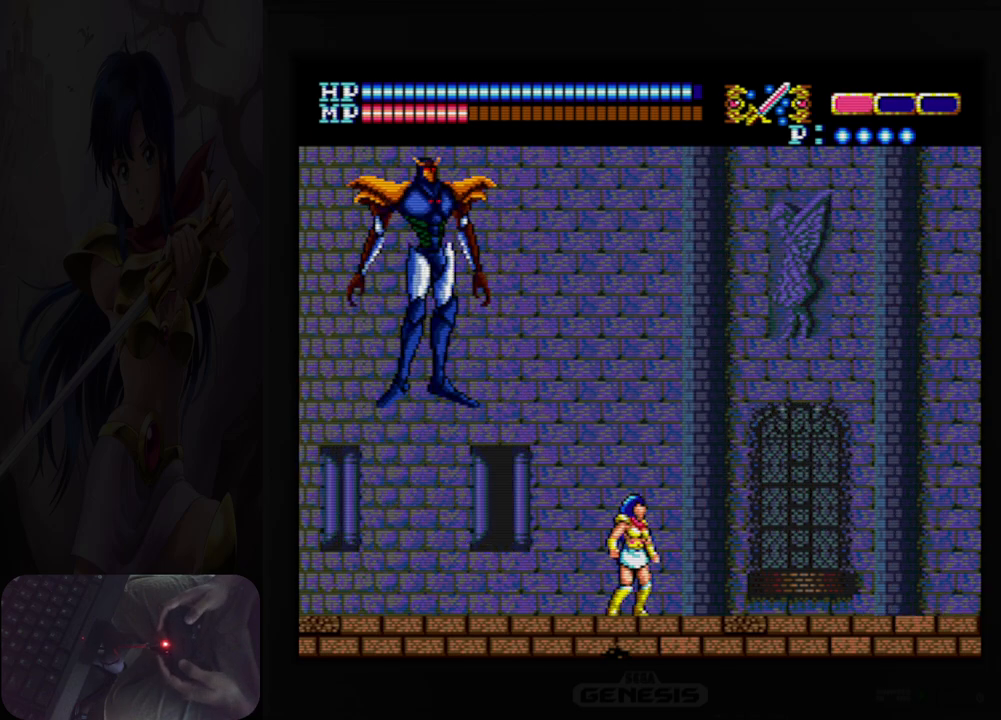
{"dt_ms": 500, "buttons": [], "events": []}
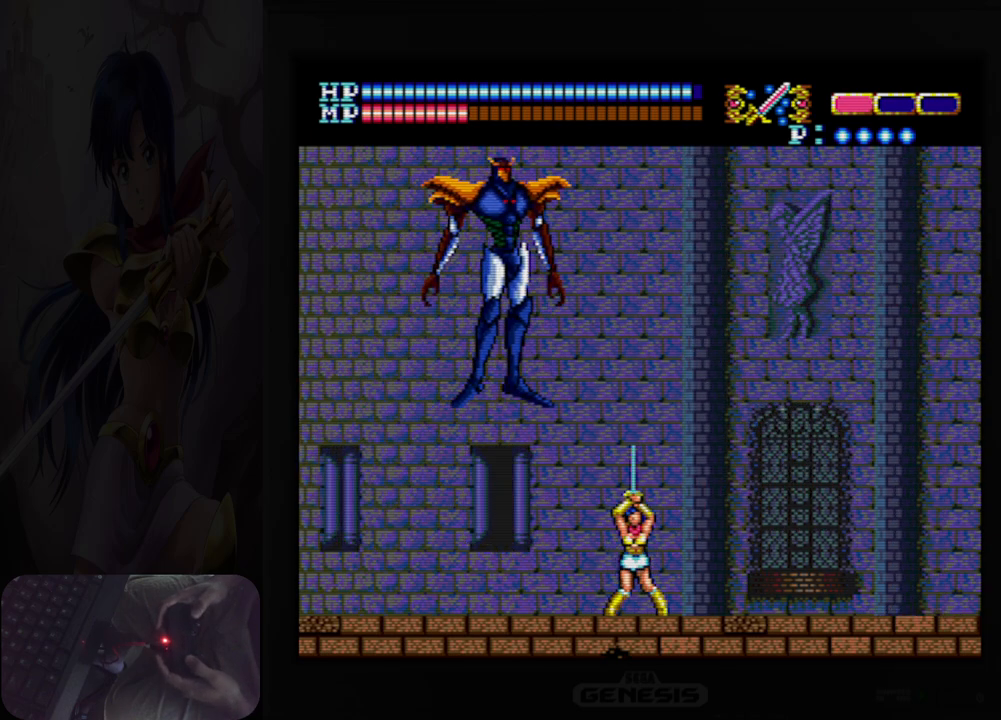
{"dt_ms": 500, "buttons": ["DPAD_LEFT"], "events": [[433, "DPAD_LEFT", "down"]]}
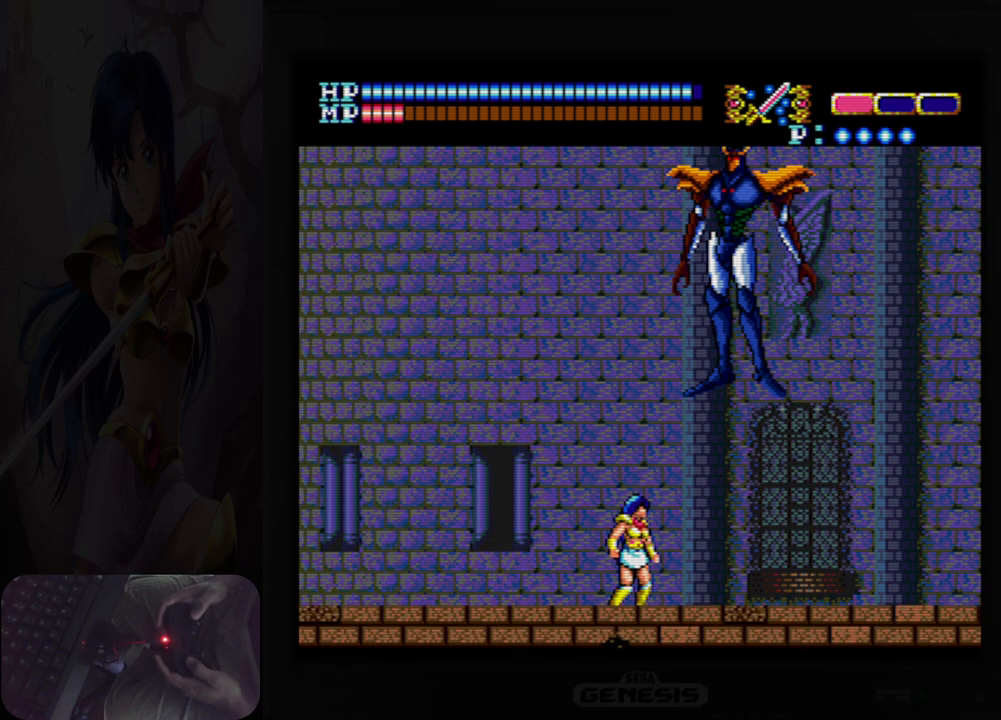
{"dt_ms": 500, "buttons": [], "events": [[417, "DPAD_LEFT", "up"]]}
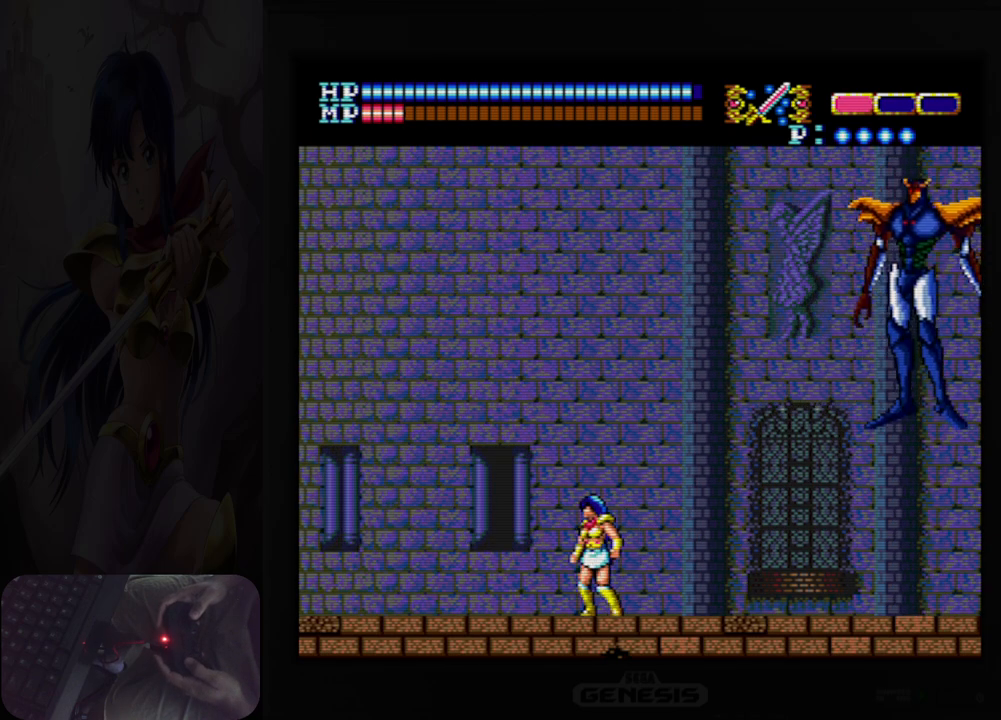
{"dt_ms": 500, "buttons": ["B"], "events": [[17, "DPAD_RIGHT", "down"], [200, "B", "down"], [250, "DPAD_RIGHT", "up"], [317, "B", "up"], [500, "B", "down"]]}
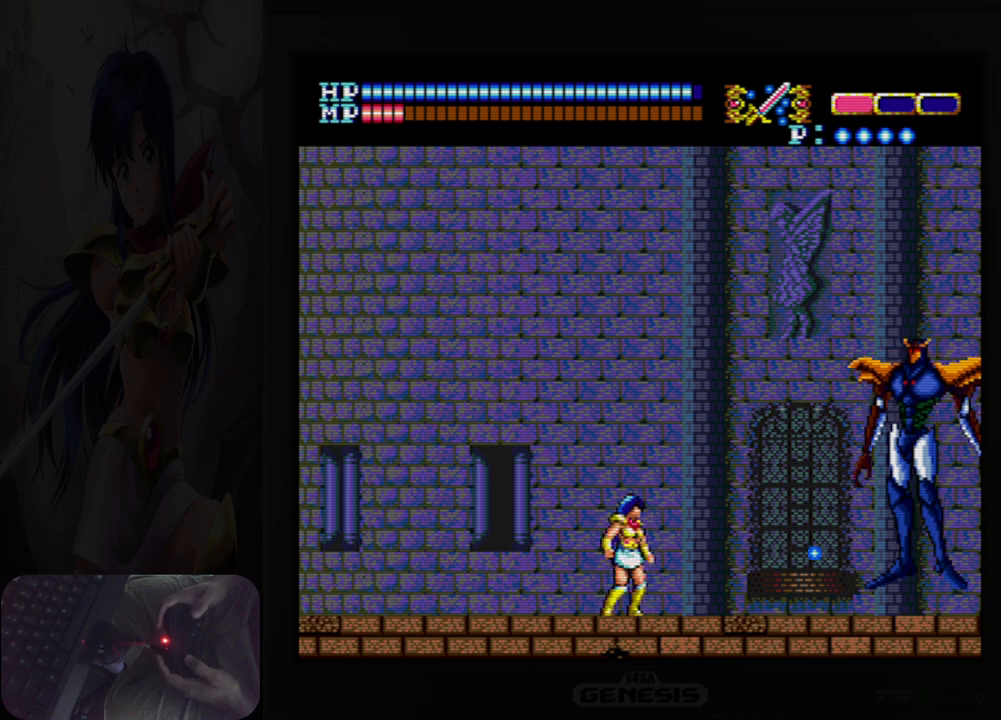
{"dt_ms": 500, "buttons": [], "events": [[117, "B", "up"], [233, "DPAD_RIGHT", "down"], [333, "B", "down"], [350, "DPAD_RIGHT", "up"], [467, "B", "up"]]}
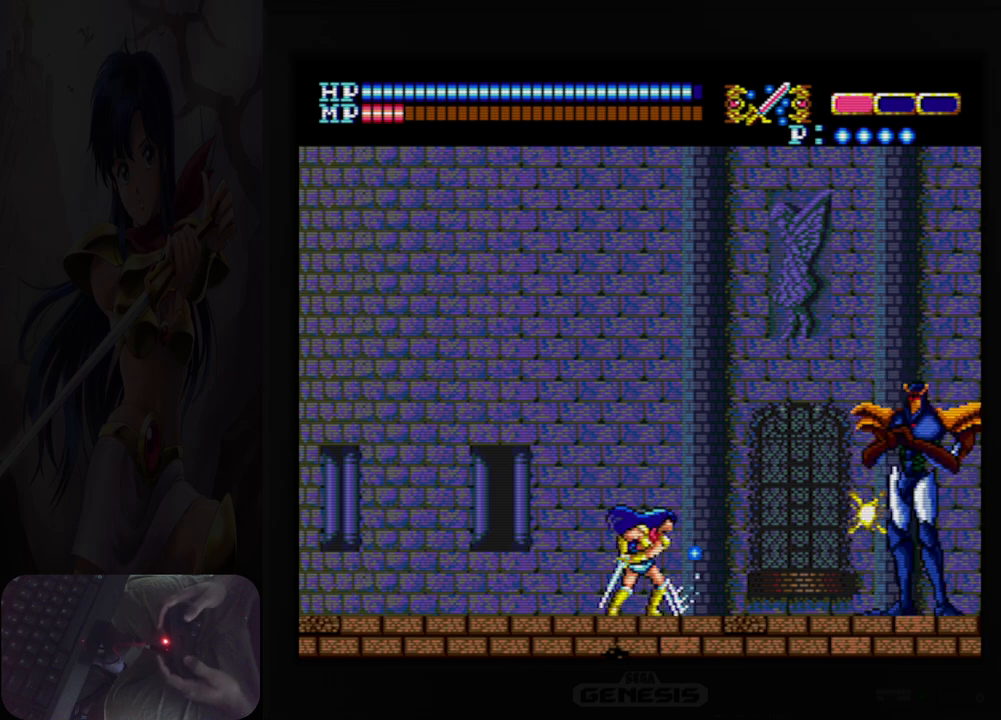
{"dt_ms": 500, "buttons": ["DPAD_DOWN"], "events": [[117, "B", "down"], [250, "B", "up"], [317, "DPAD_DOWN", "down"]]}
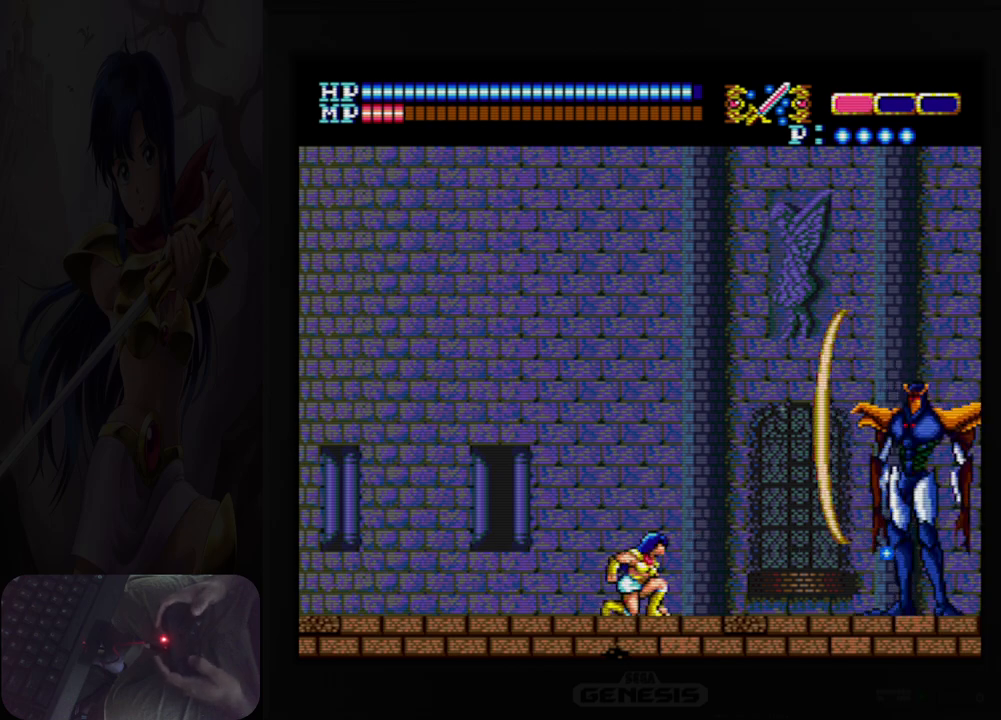
{"dt_ms": 500, "buttons": ["DPAD_DOWN"], "events": [[400, "B", "down"], [500, "B", "up"]]}
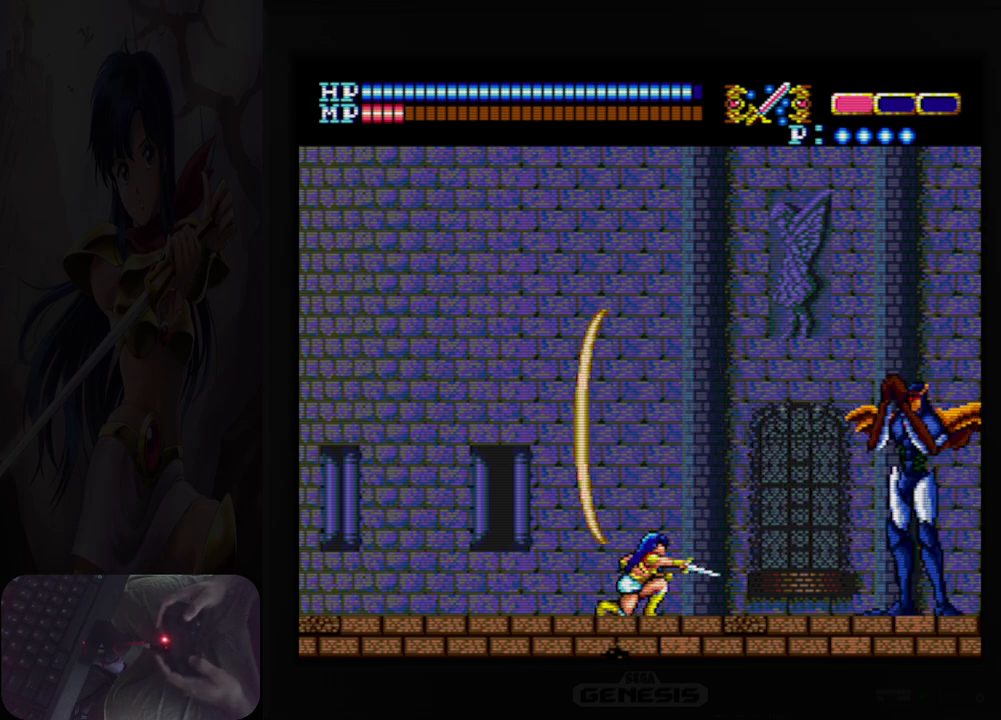
{"dt_ms": 500, "buttons": ["DPAD_DOWN"], "events": [[183, "B", "down"], [300, "B", "up"]]}
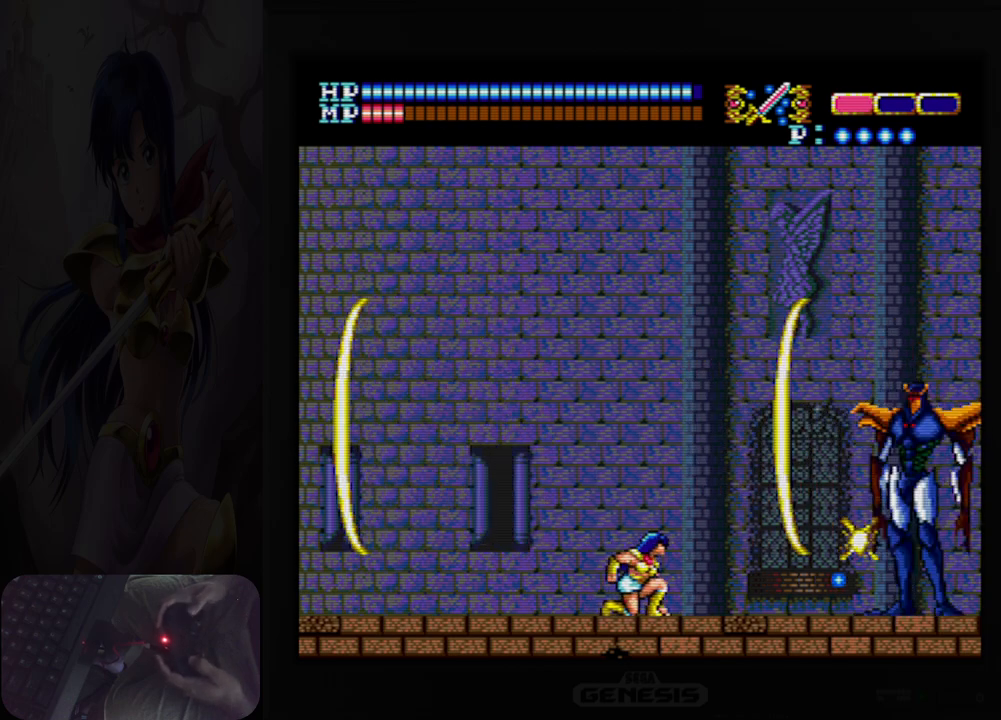
{"dt_ms": 500, "buttons": [], "events": [[500, "DPAD_DOWN", "up"]]}
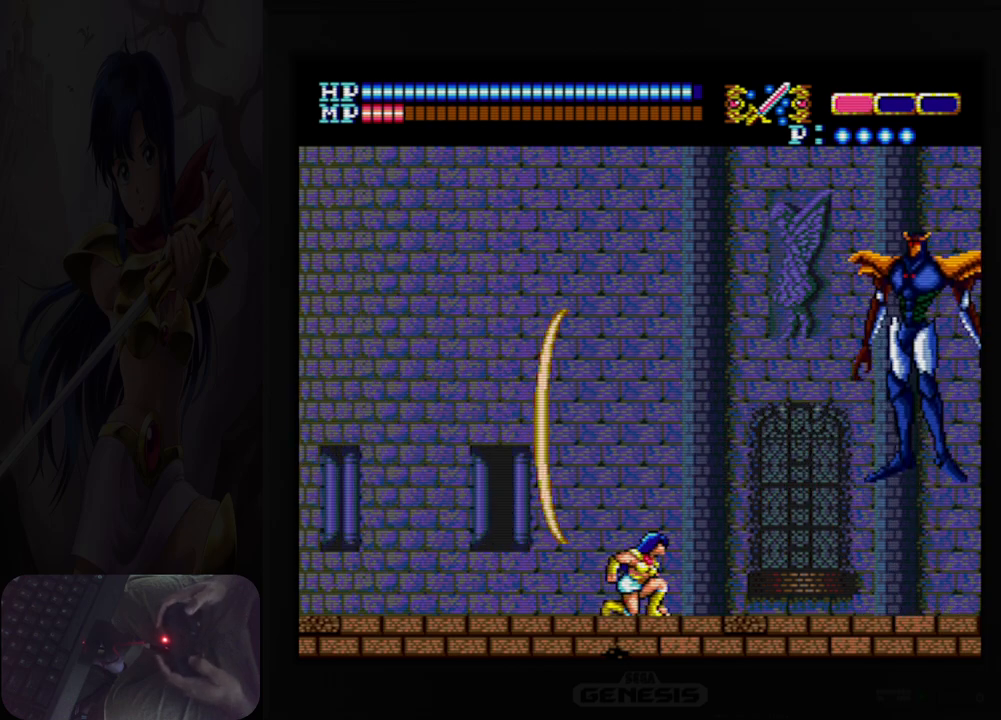
{"dt_ms": 1000, "buttons": ["DPAD_LEFT"]}
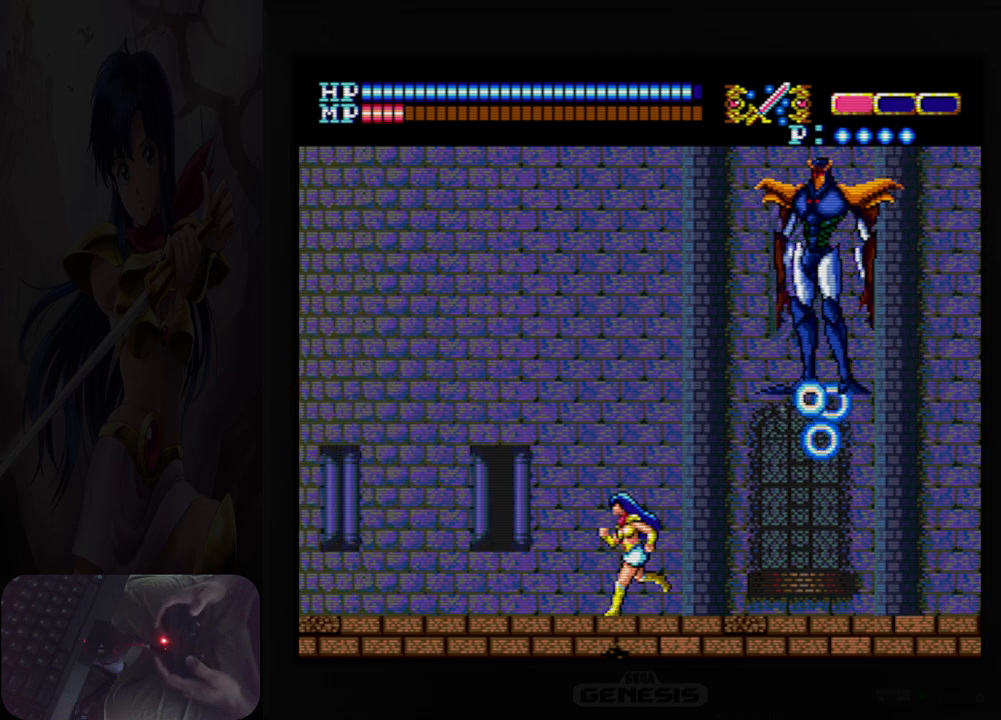
{"dt_ms": 500, "buttons": ["DPAD_DOWN"], "events": [[50, "DPAD_DOWN", "down"], [67, "DPAD_LEFT", "up"]]}
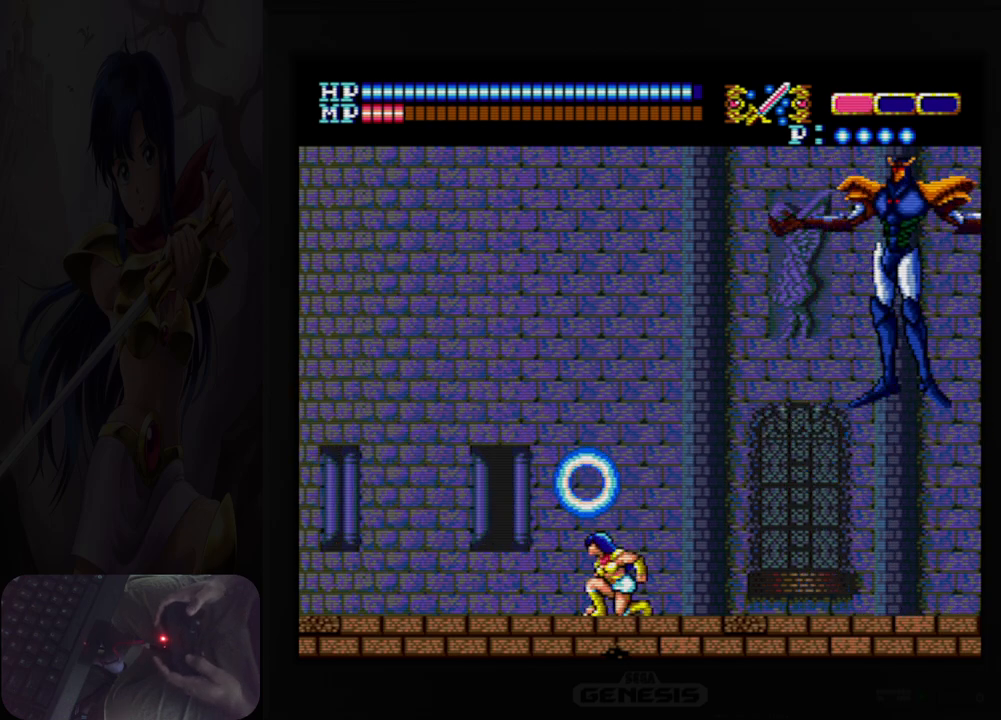
{"dt_ms": 500, "buttons": ["DPAD_DOWN"], "events": []}
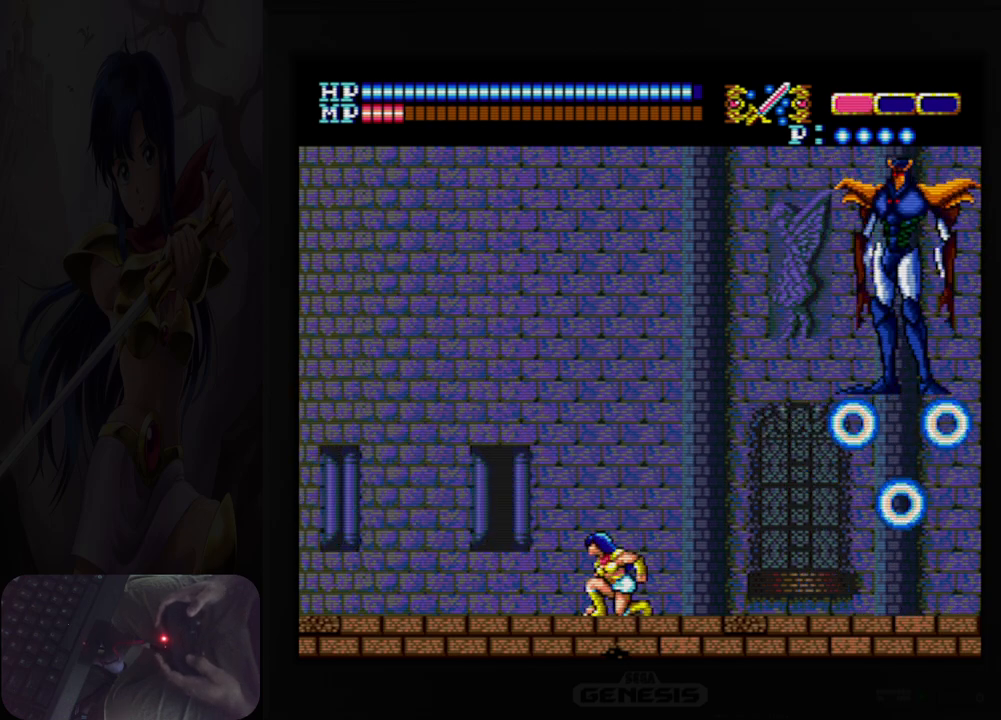
{"dt_ms": 500, "buttons": ["DPAD_DOWN"], "events": [[17, "DPAD_RIGHT", "down"], [183, "DPAD_RIGHT", "up"]]}
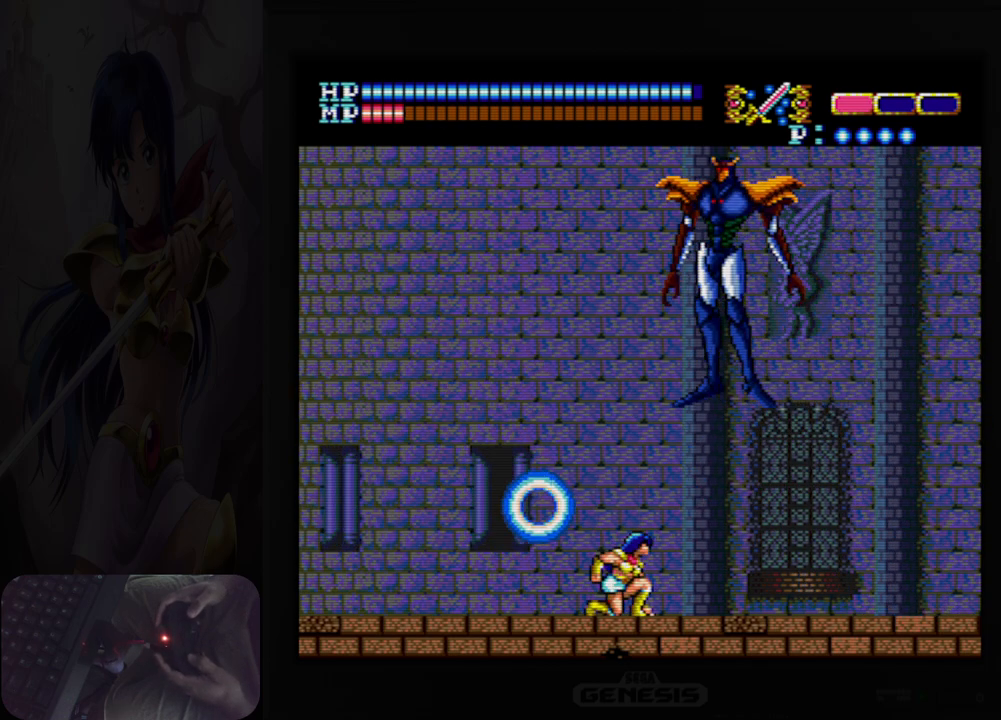
{"dt_ms": 500, "buttons": ["DPAD_RIGHT"], "events": [[283, "DPAD_DOWN", "up"], [300, "DPAD_RIGHT", "down"]]}
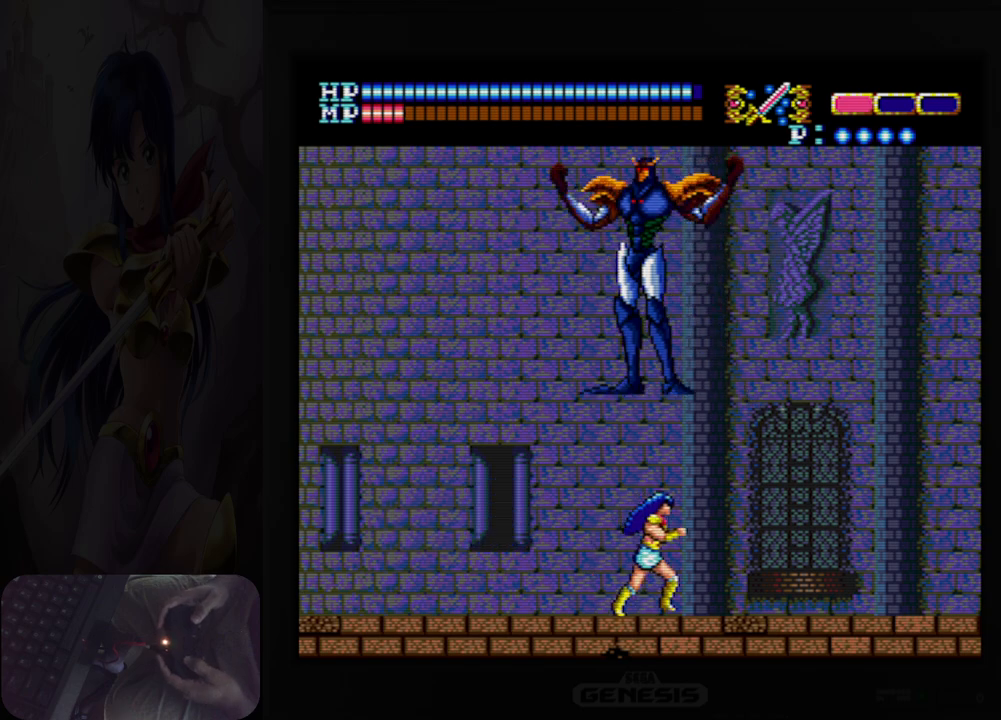
{"dt_ms": 500, "buttons": ["DPAD_DOWN"], "events": [[333, "DPAD_DOWN", "down"], [400, "DPAD_RIGHT", "up"]]}
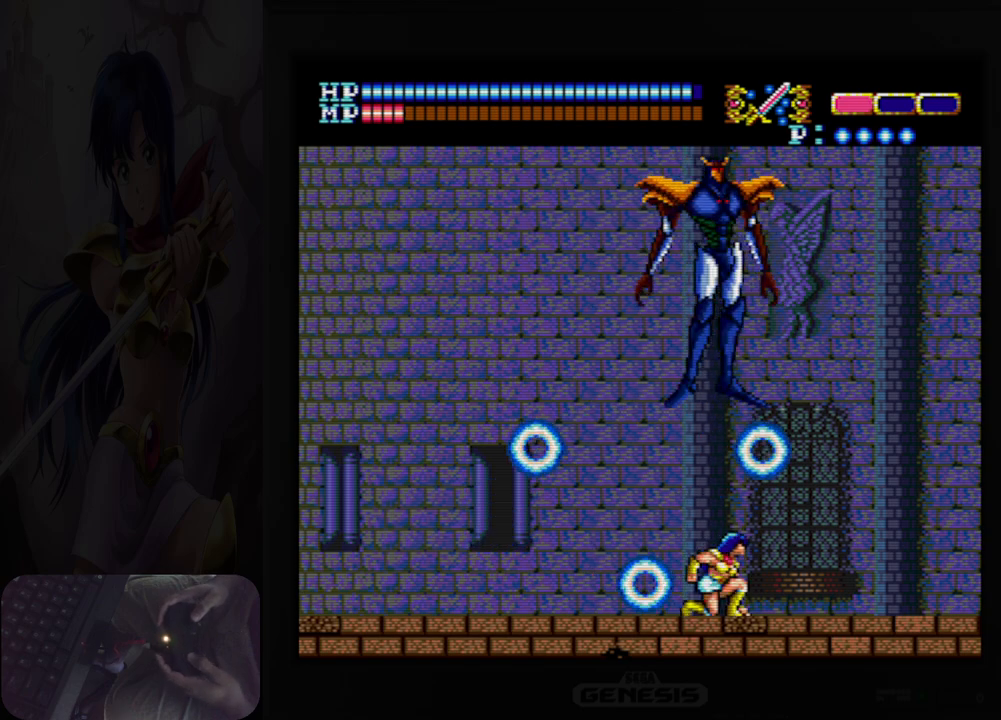
{"dt_ms": 500, "buttons": ["DPAD_LEFT"], "events": [[217, "DPAD_DOWN", "up"], [217, "DPAD_LEFT", "down"]]}
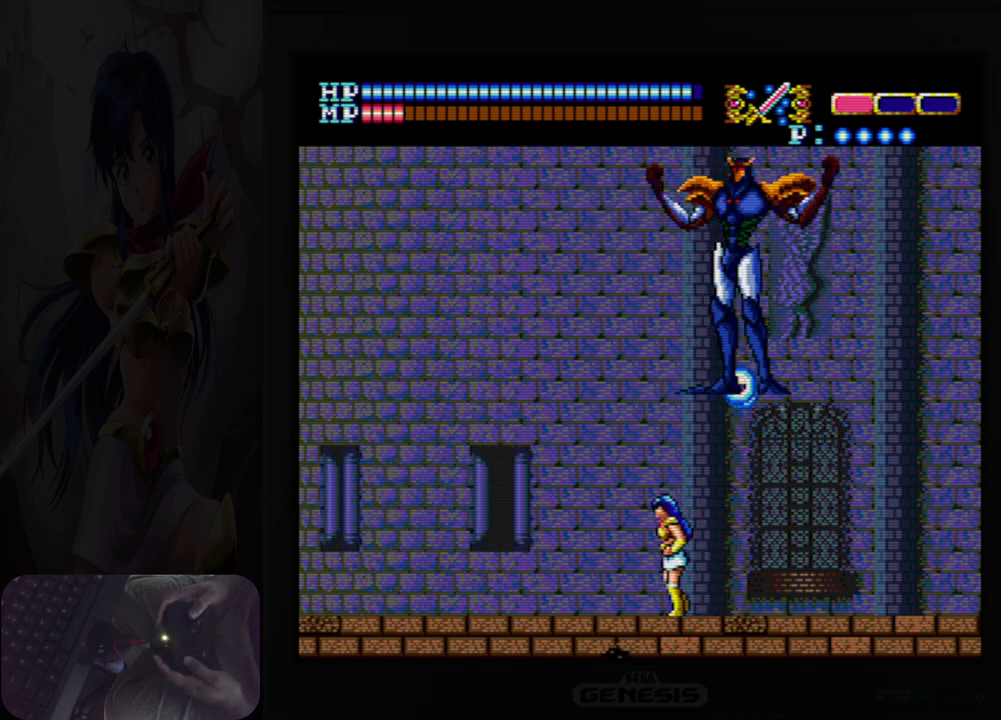
{"dt_ms": 500, "buttons": ["DPAD_DOWN"], "events": [[217, "DPAD_DOWN", "down"], [233, "DPAD_LEFT", "up"]]}
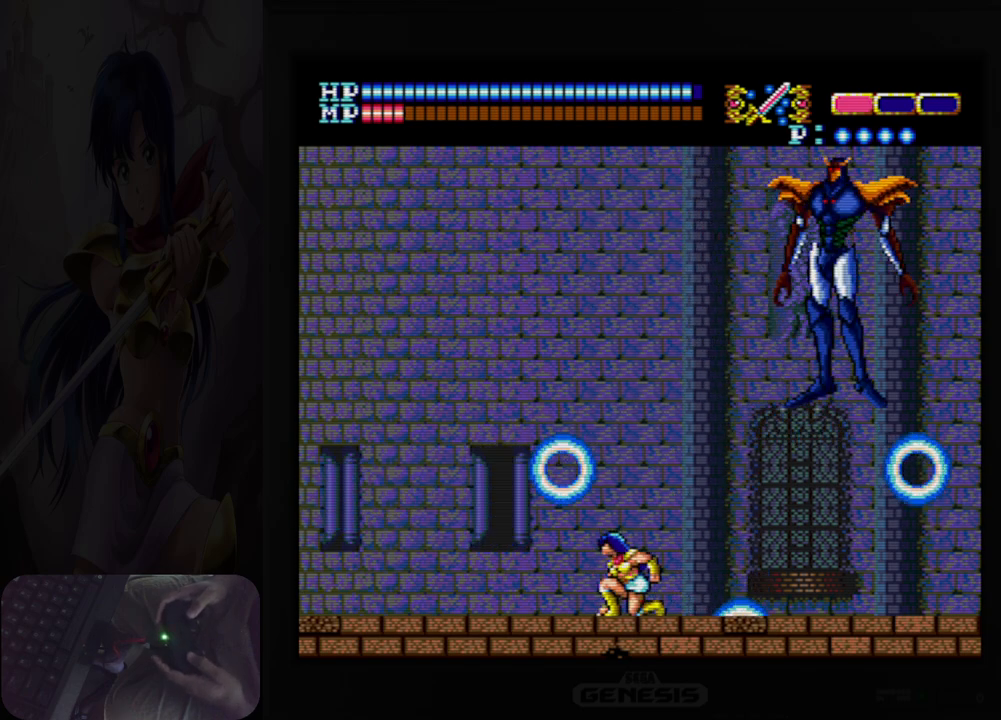
{"dt_ms": 500, "buttons": ["DPAD_RIGHT"], "events": [[100, "DPAD_LEFT", "down"], [117, "DPAD_DOWN", "up"], [417, "DPAD_LEFT", "up"], [483, "DPAD_RIGHT", "down"]]}
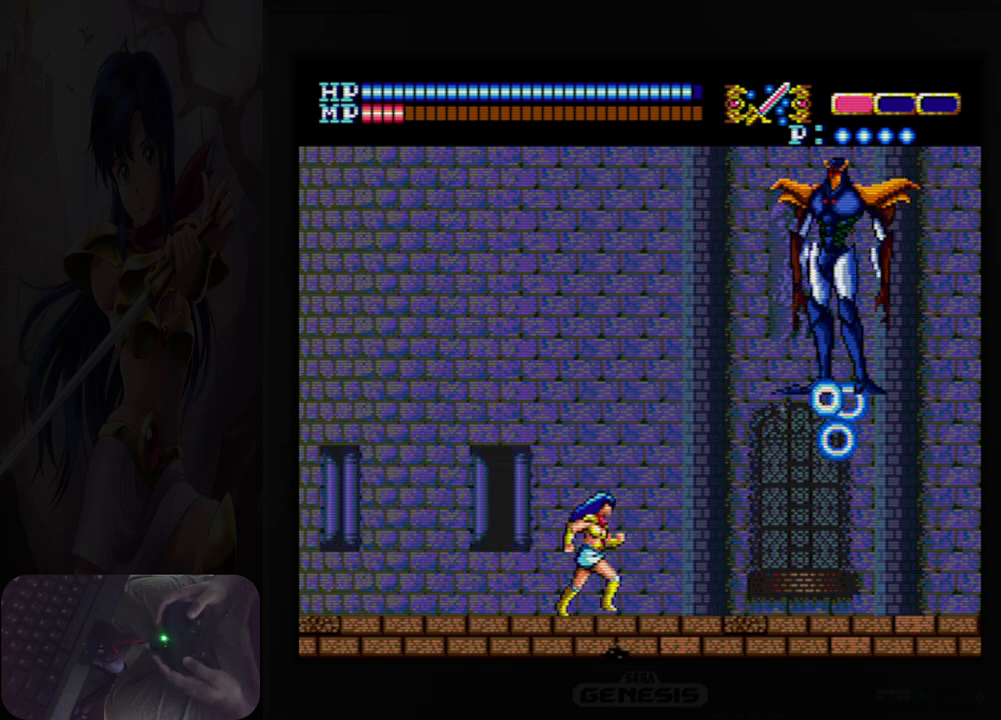
{"dt_ms": 500, "buttons": ["DPAD_DOWN"], "events": [[83, "DPAD_DOWN", "down"], [183, "DPAD_RIGHT", "up"]]}
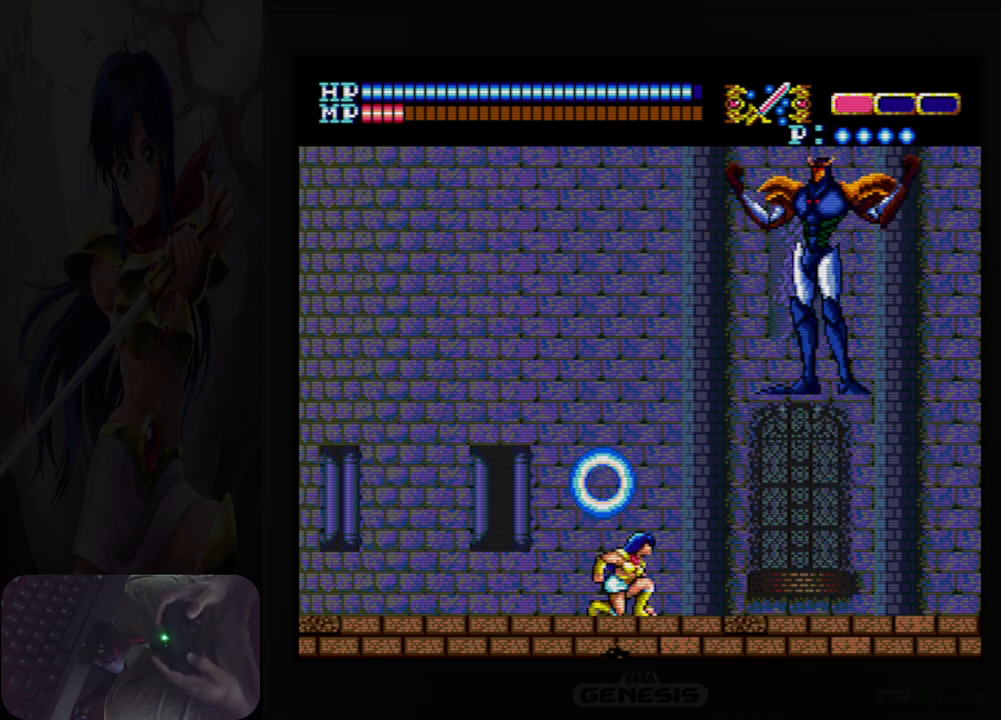
{"dt_ms": 500, "buttons": ["DPAD_DOWN"], "events": []}
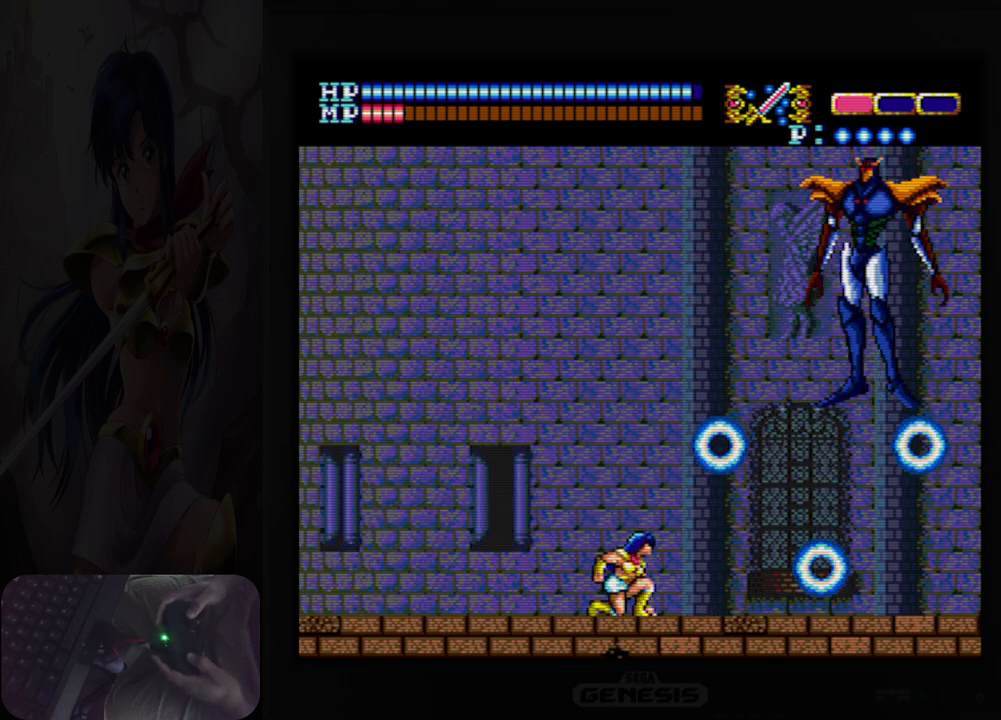
{"dt_ms": 500, "buttons": ["DPAD_DOWN"], "events": []}
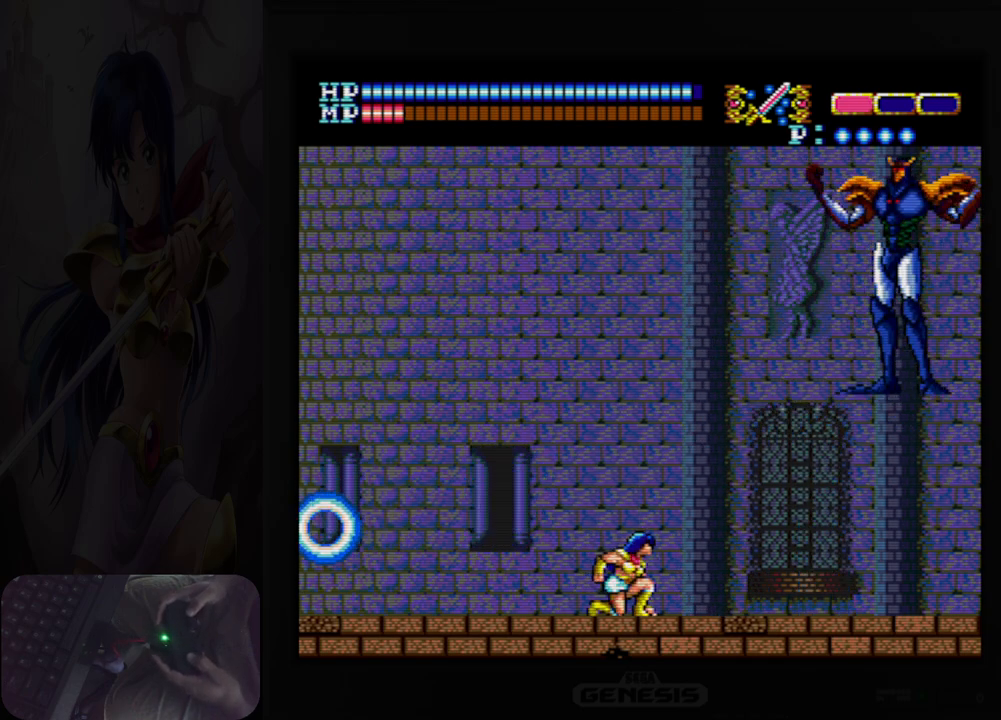
{"dt_ms": 500, "buttons": ["DPAD_DOWN"], "events": []}
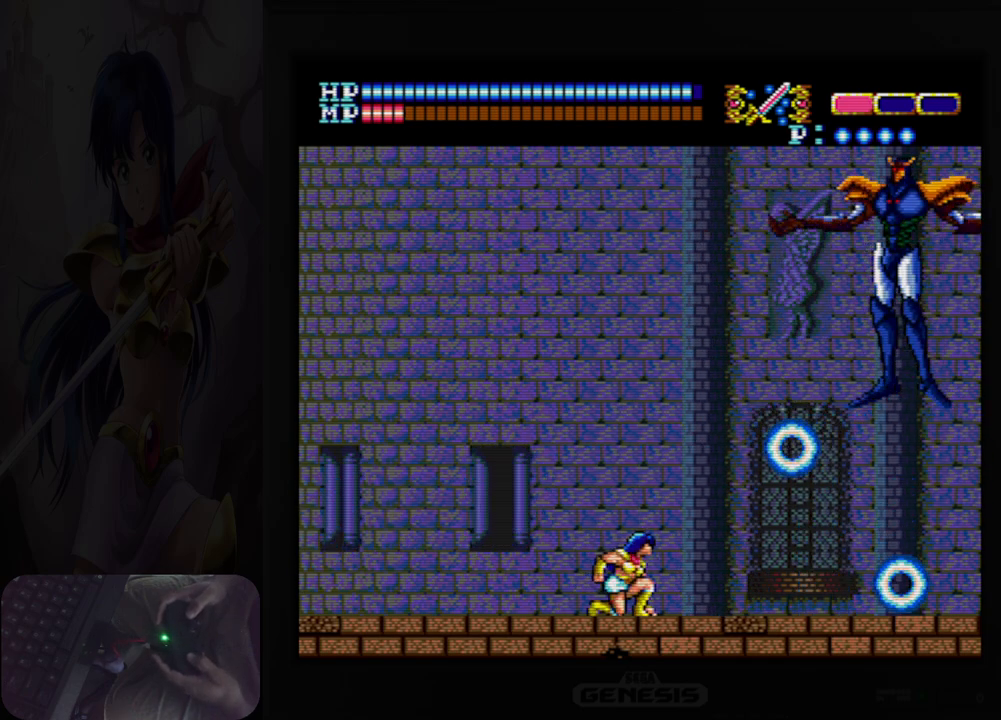
{"dt_ms": 500, "buttons": ["DPAD_DOWN"], "events": []}
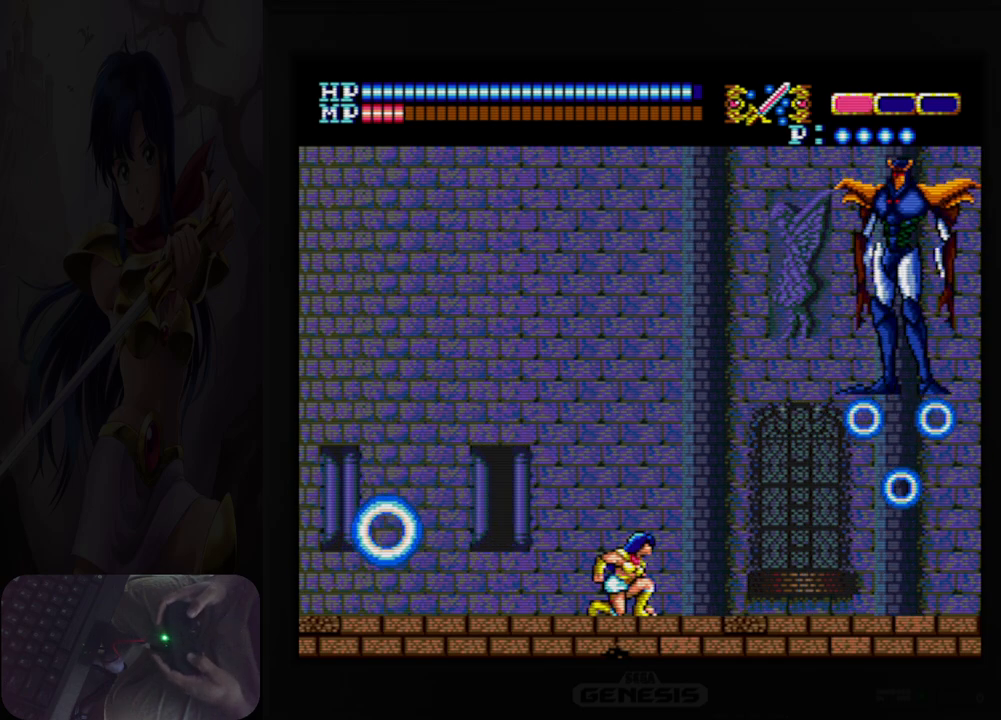
{"dt_ms": 500, "buttons": ["DPAD_DOWN"], "events": []}
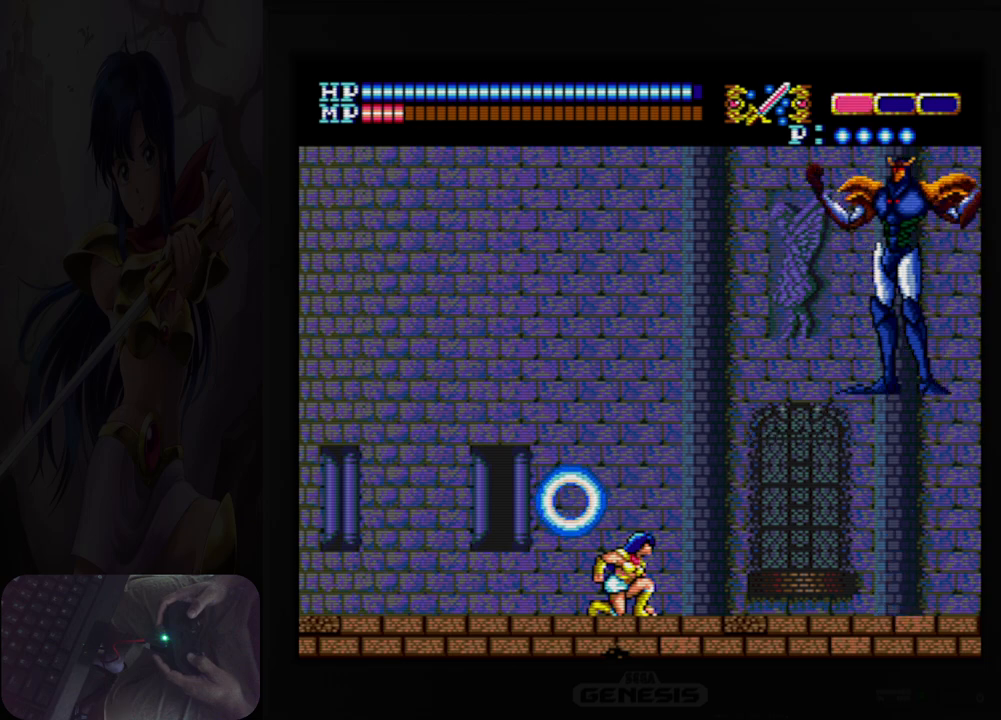
{"dt_ms": 500, "buttons": ["DPAD_DOWN"], "events": []}
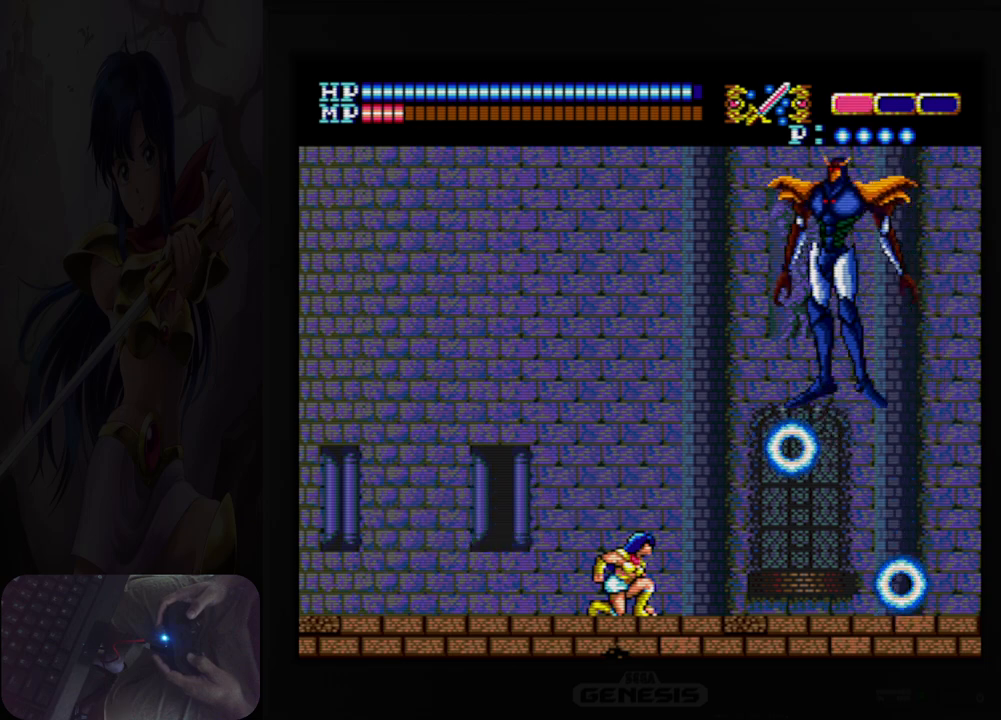
{"dt_ms": 500, "buttons": ["DPAD_DOWN"], "events": []}
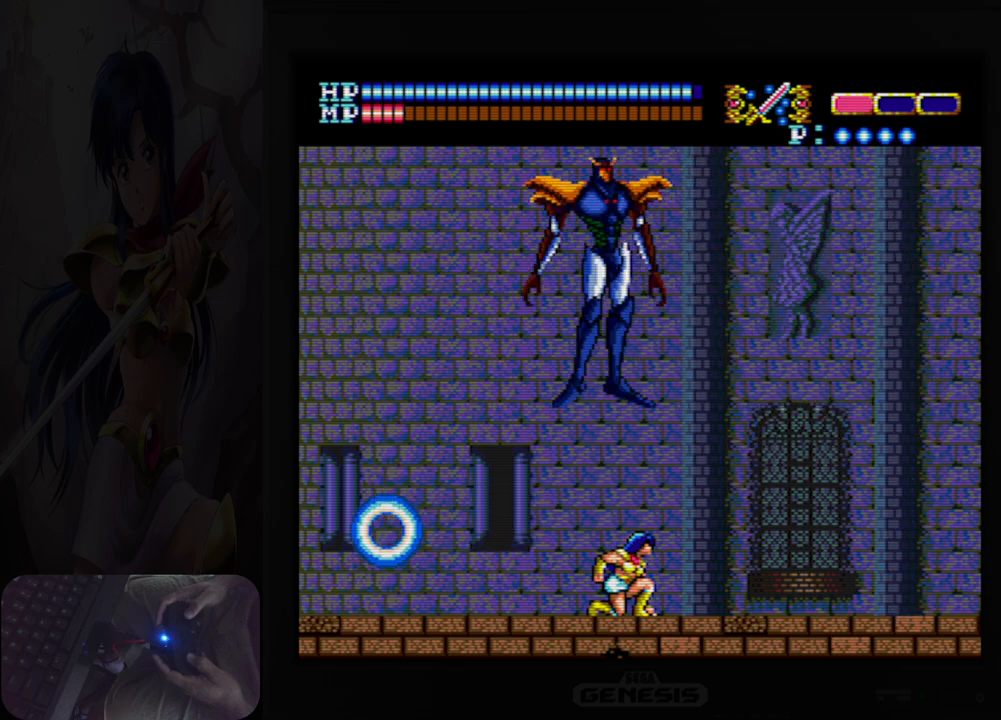
{"dt_ms": 500, "buttons": ["DPAD_RIGHT"], "events": [[150, "DPAD_DOWN", "up"], [183, "DPAD_RIGHT", "down"]]}